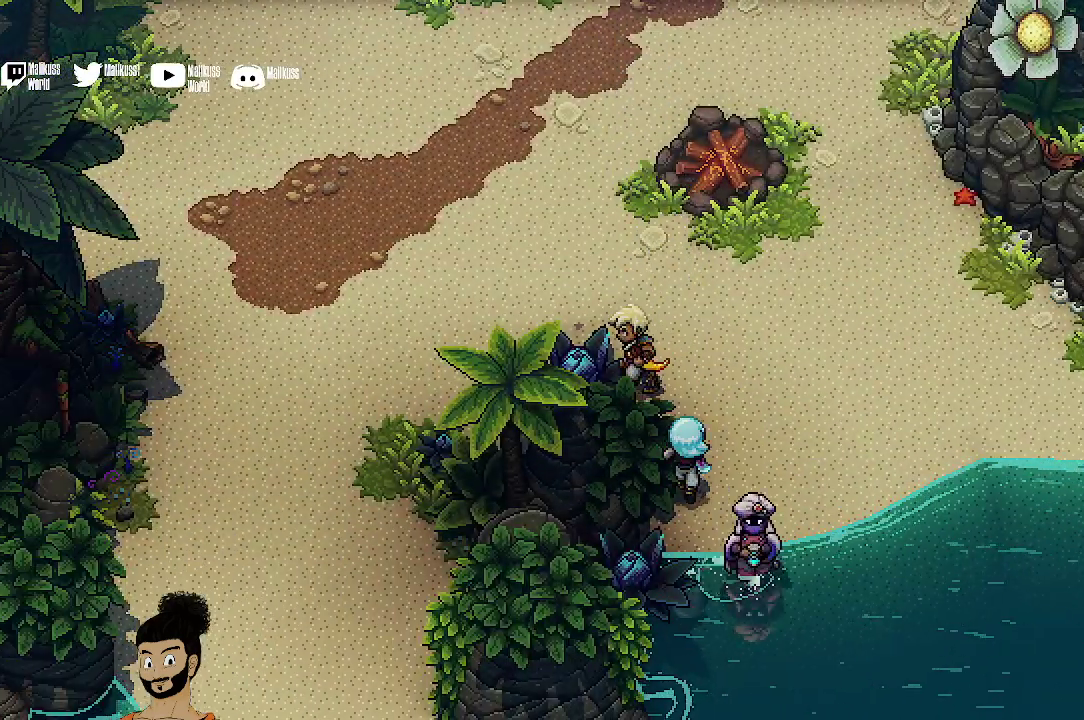
Gameplay with a controller (Xbox layout); each line is a JSON object with the inputs held at the frame after it (dt_ms = milliseconds from this image to that frame). "events" lists button and stick changes between this image and that frame as [ms after this image, input, new state], when the widget could be followed in between. Not read: L1 L3 R1 R3 right_stick.
{"dt_ms": 400, "buttons": [], "left_stick": "left", "events": []}
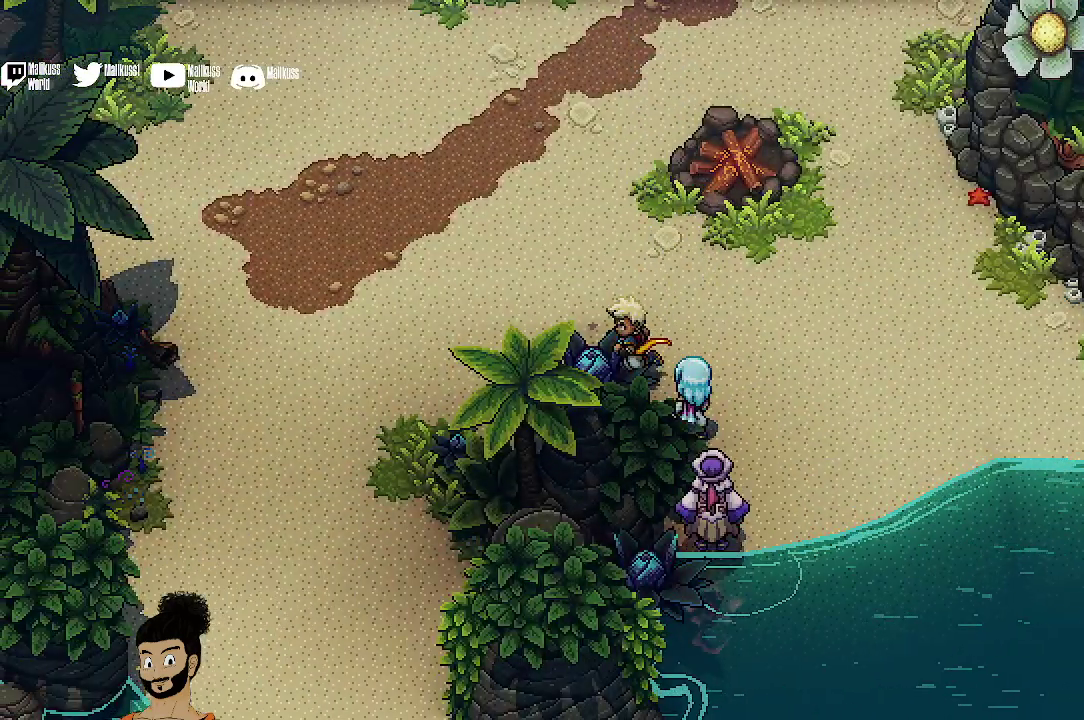
{"dt_ms": 500, "buttons": [], "left_stick": "left", "events": [[167, "left_stick", "up-left"], [367, "left_stick", "left"]]}
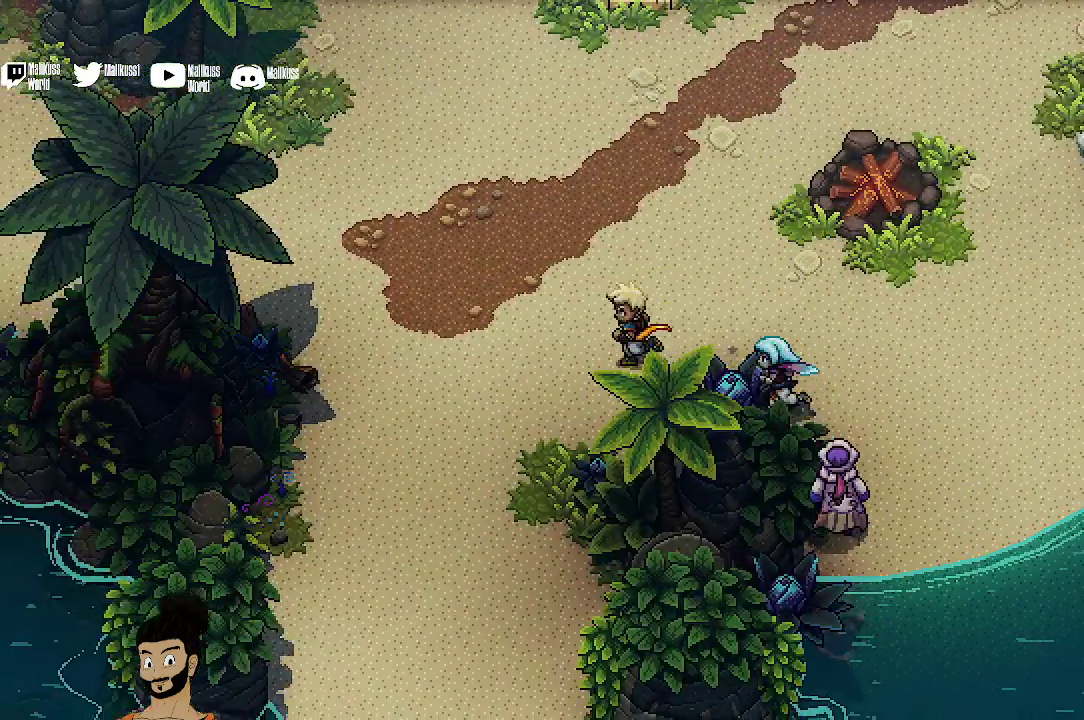
{"dt_ms": 400, "buttons": [], "left_stick": "down", "events": [[133, "left_stick", "down-left"], [300, "left_stick", "down"]]}
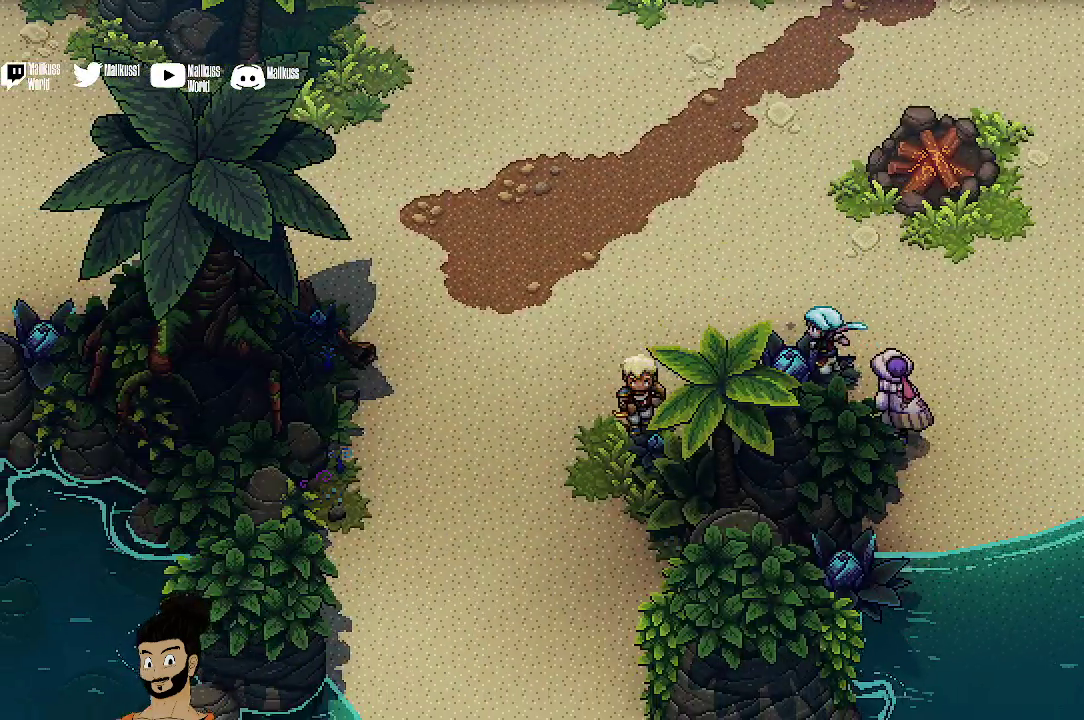
{"dt_ms": 500, "buttons": [], "left_stick": "down", "events": []}
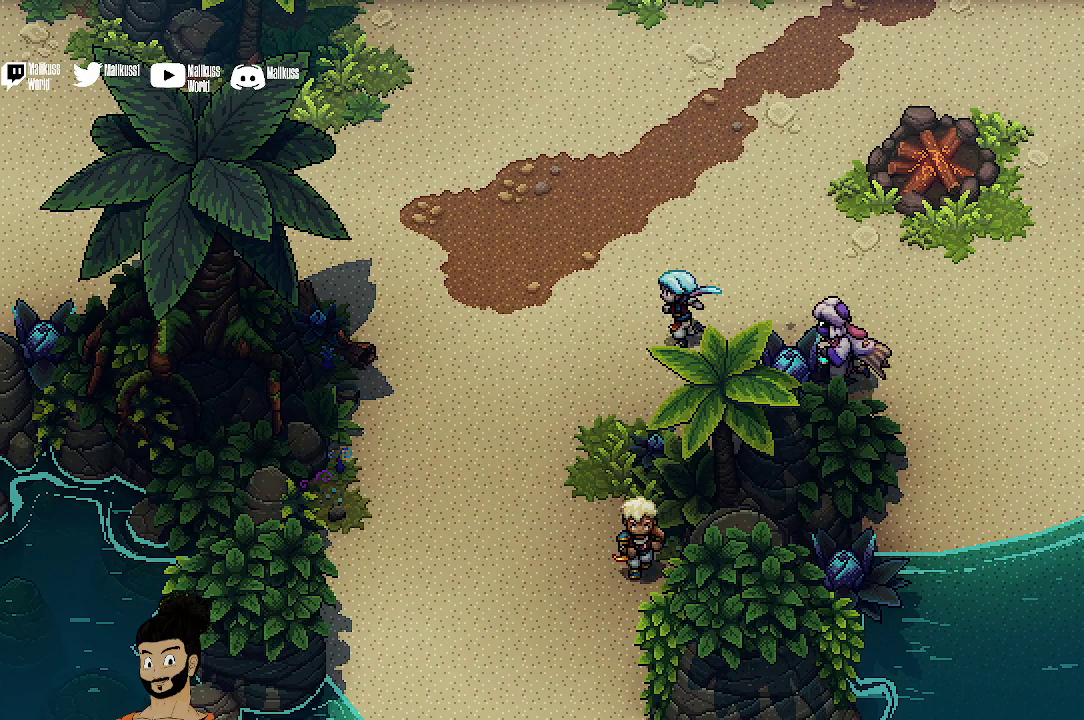
{"dt_ms": 400, "buttons": [], "left_stick": "down", "events": []}
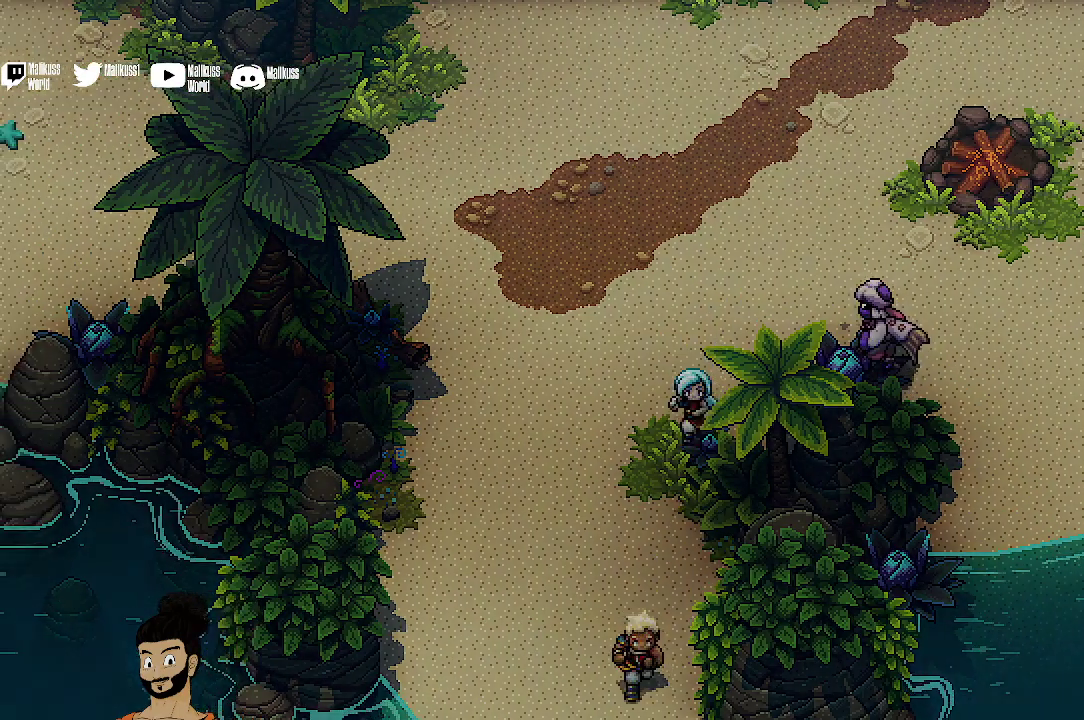
{"dt_ms": 500, "buttons": [], "left_stick": "down", "events": []}
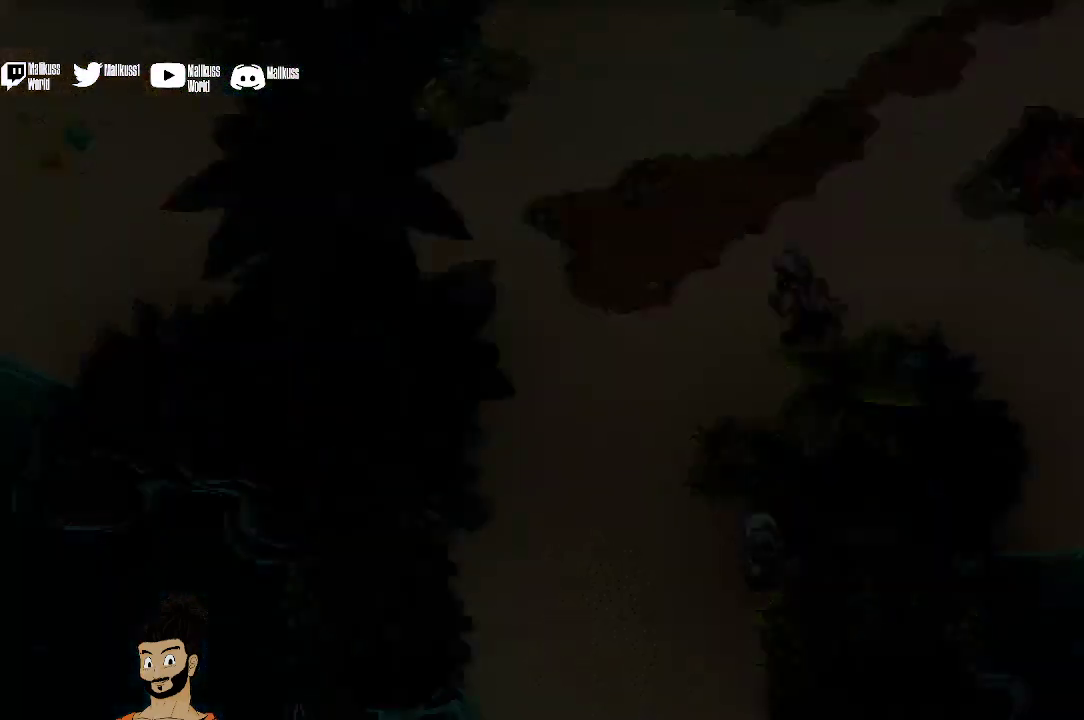
{"dt_ms": 600, "buttons": [], "left_stick": "down", "events": []}
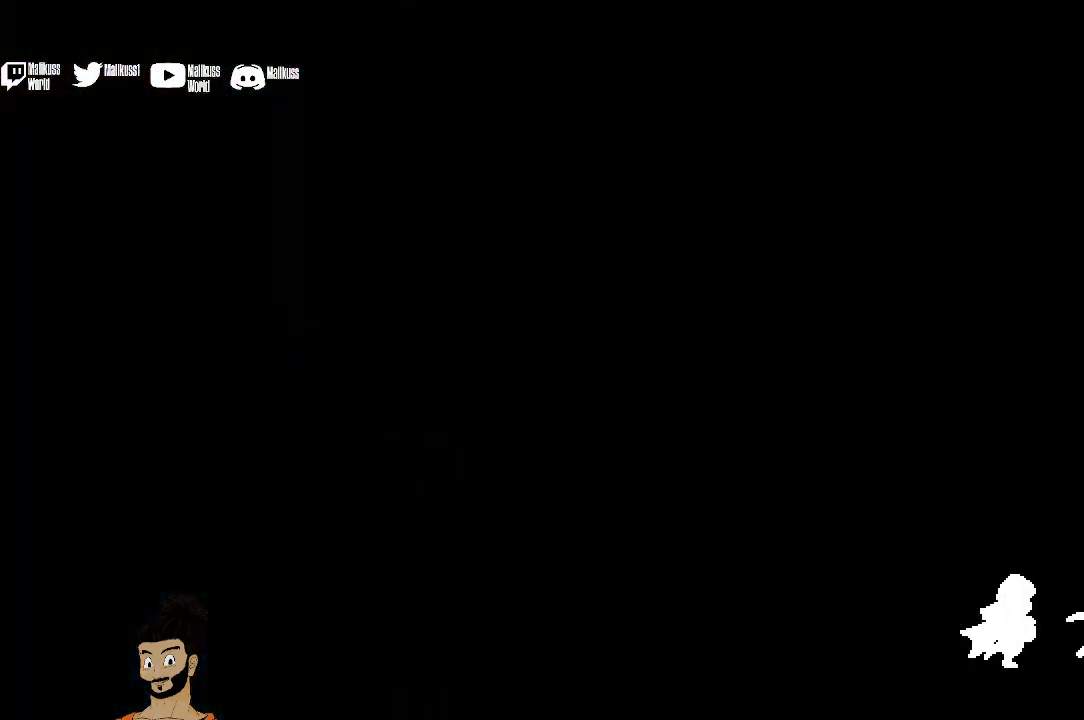
{"dt_ms": 500, "buttons": [], "left_stick": "center", "events": [[500, "left_stick", "center"]]}
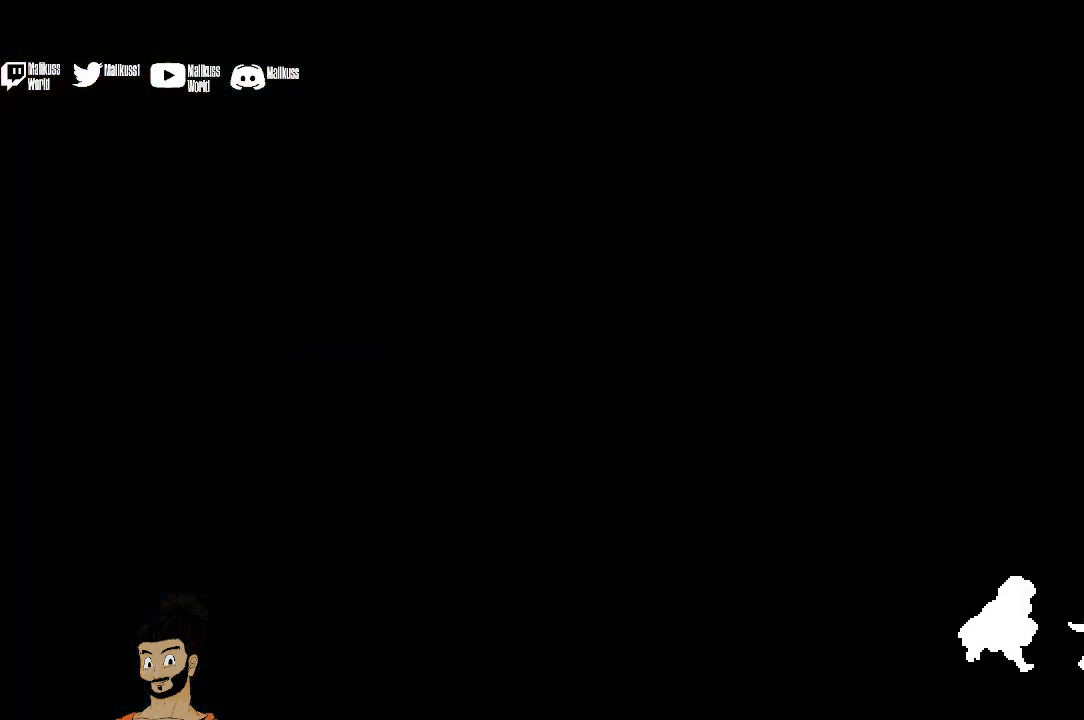
{"dt_ms": 500, "buttons": [], "left_stick": "center", "events": []}
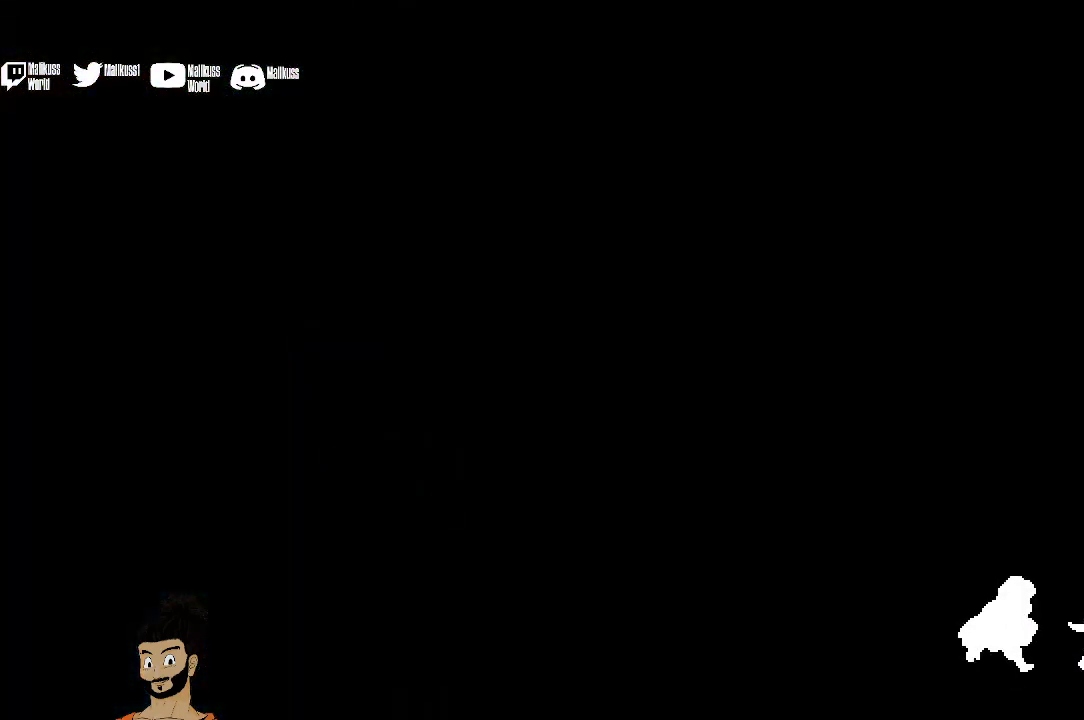
{"dt_ms": 500, "buttons": [], "left_stick": "center", "events": []}
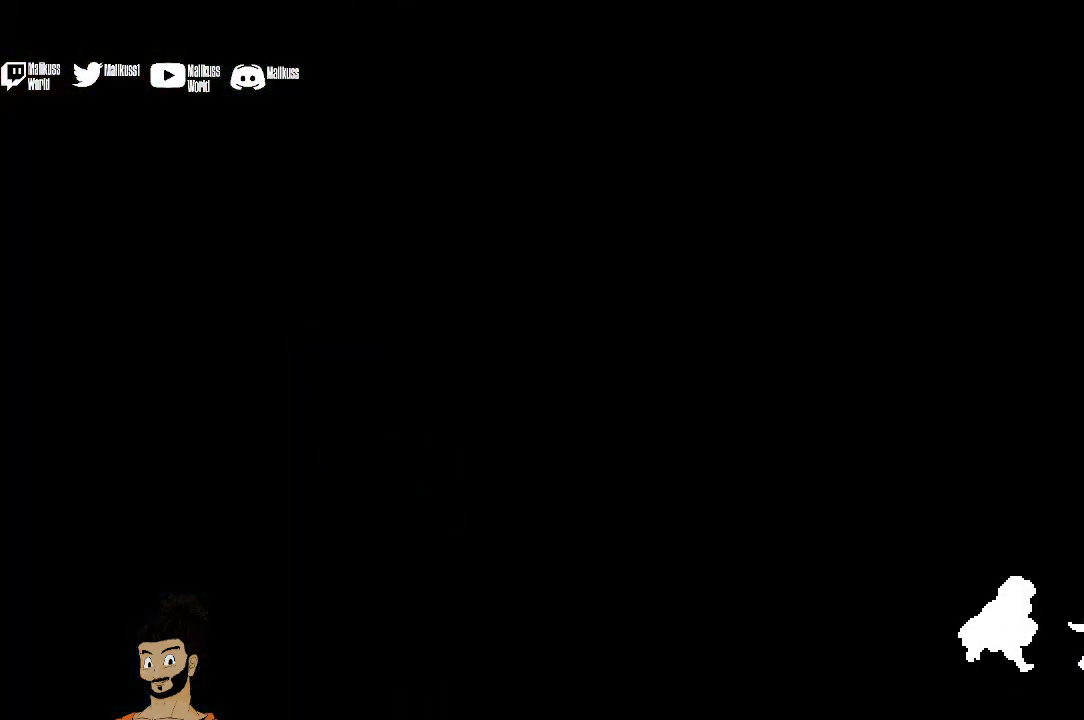
{"dt_ms": 500, "buttons": [], "left_stick": "center", "events": []}
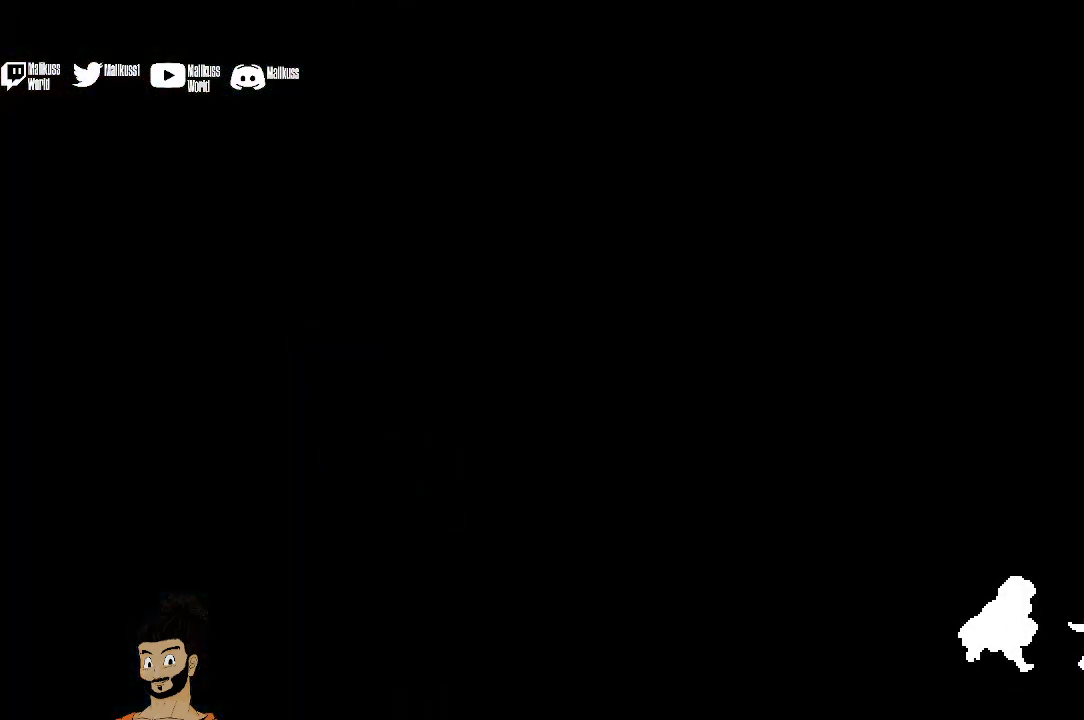
{"dt_ms": 500, "buttons": [], "left_stick": "center", "events": []}
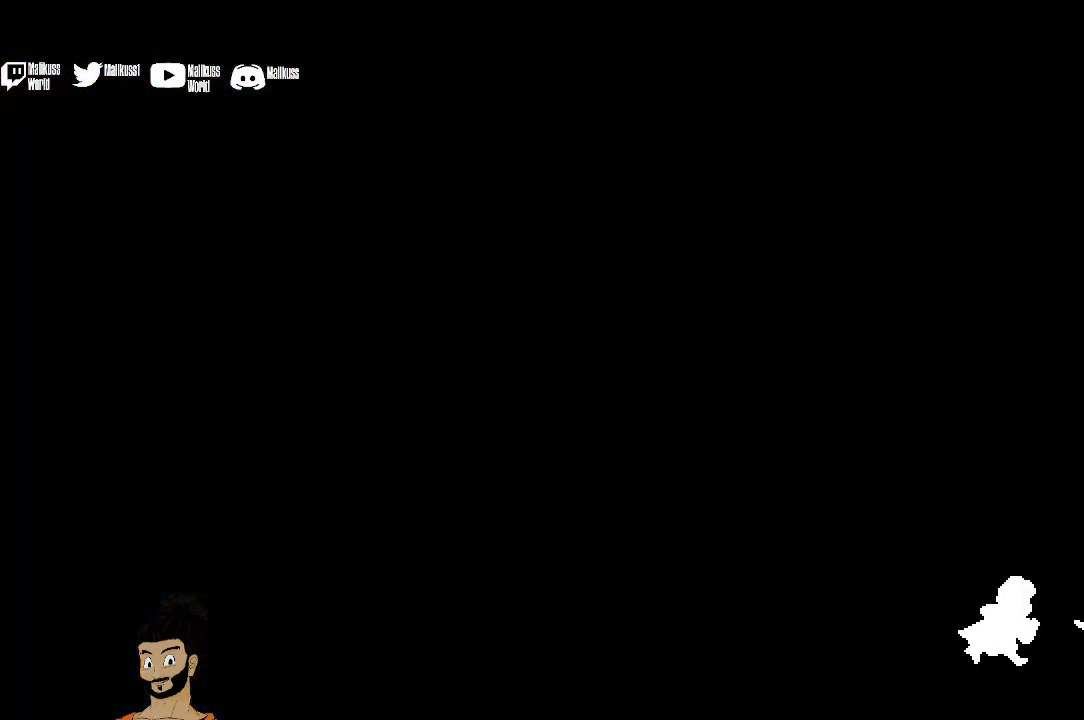
{"dt_ms": 500, "buttons": [], "left_stick": "center", "events": []}
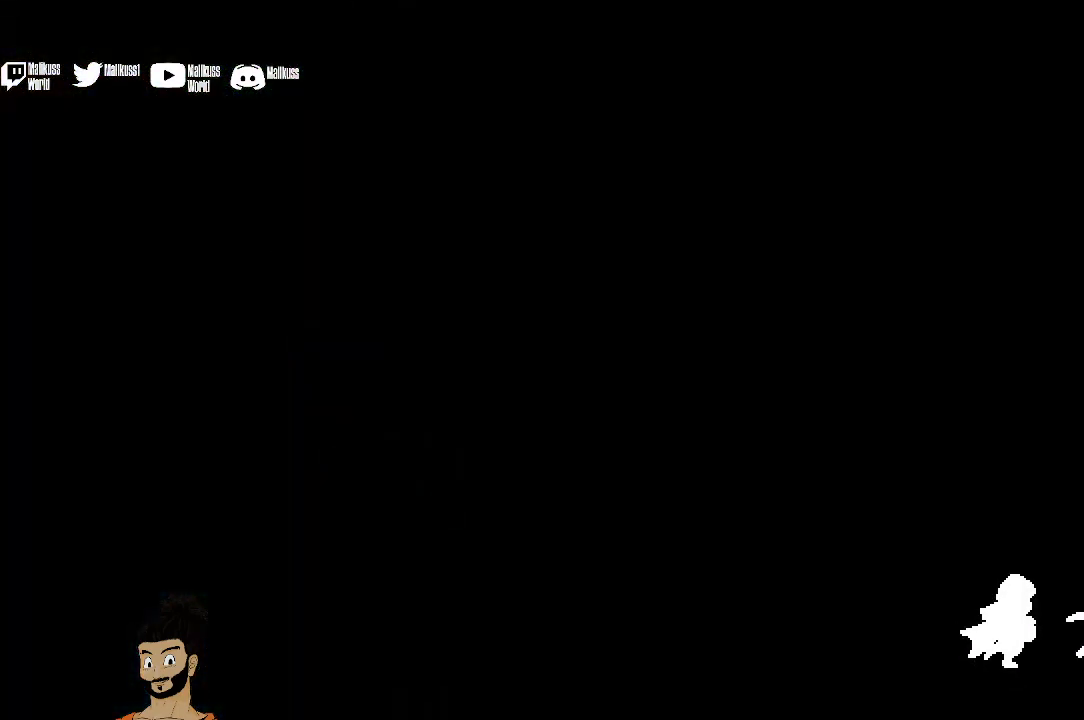
{"dt_ms": 400, "buttons": [], "left_stick": "center", "events": []}
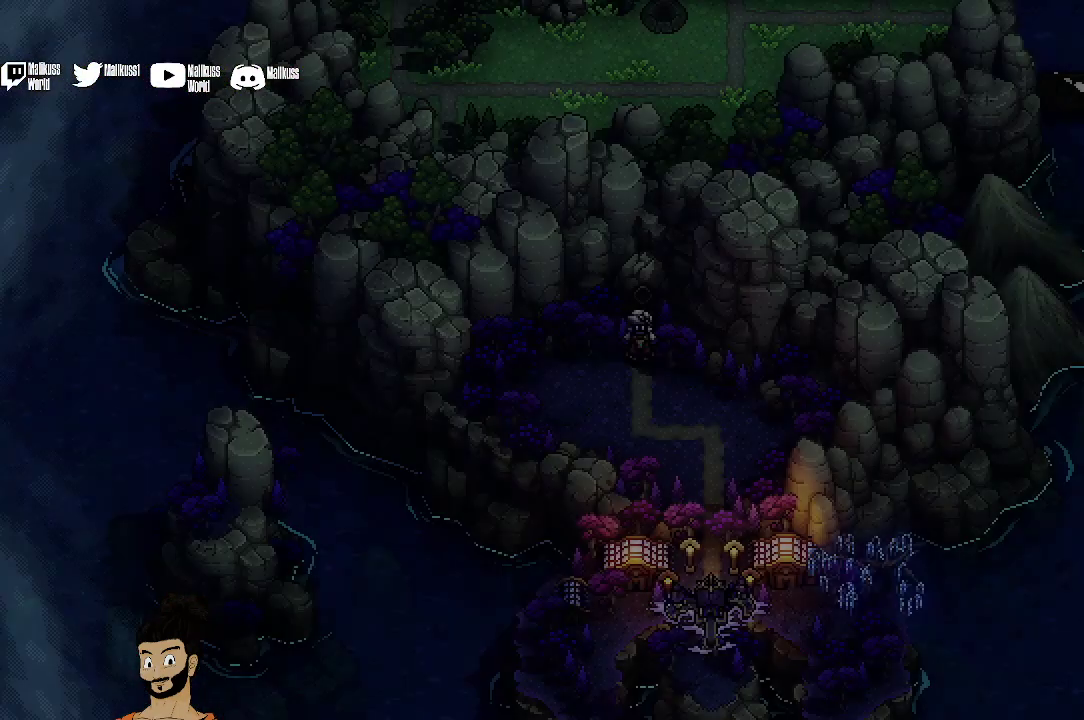
{"dt_ms": 500, "buttons": [], "left_stick": "down", "events": [[500, "left_stick", "down"]]}
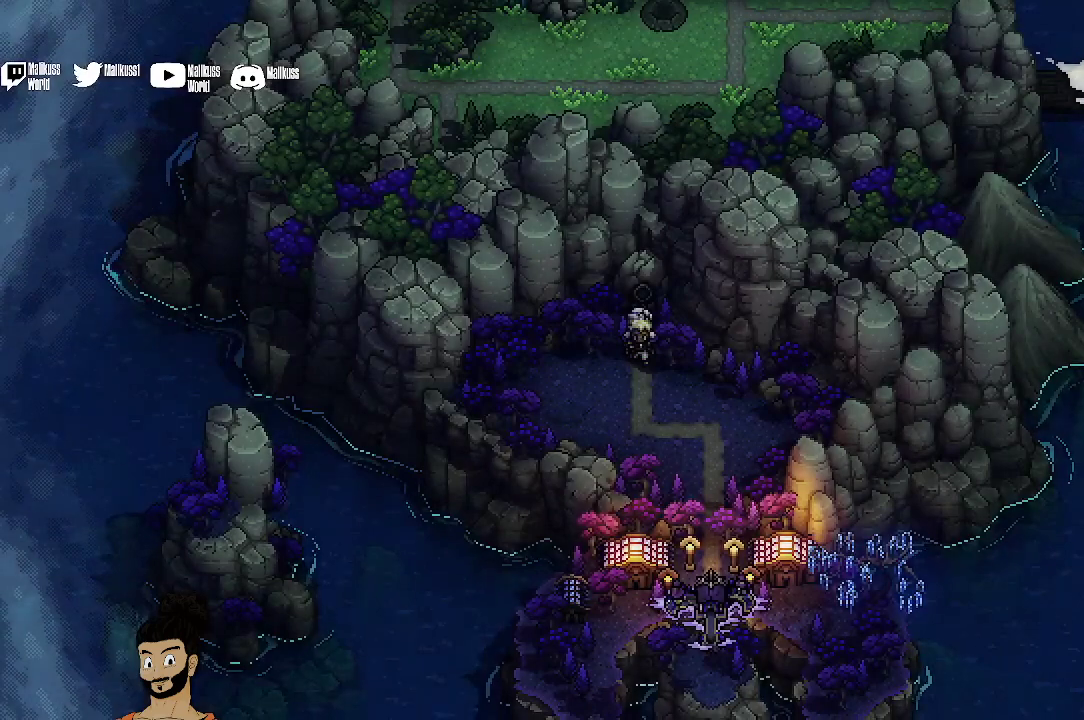
{"dt_ms": 400, "buttons": [], "left_stick": "center"}
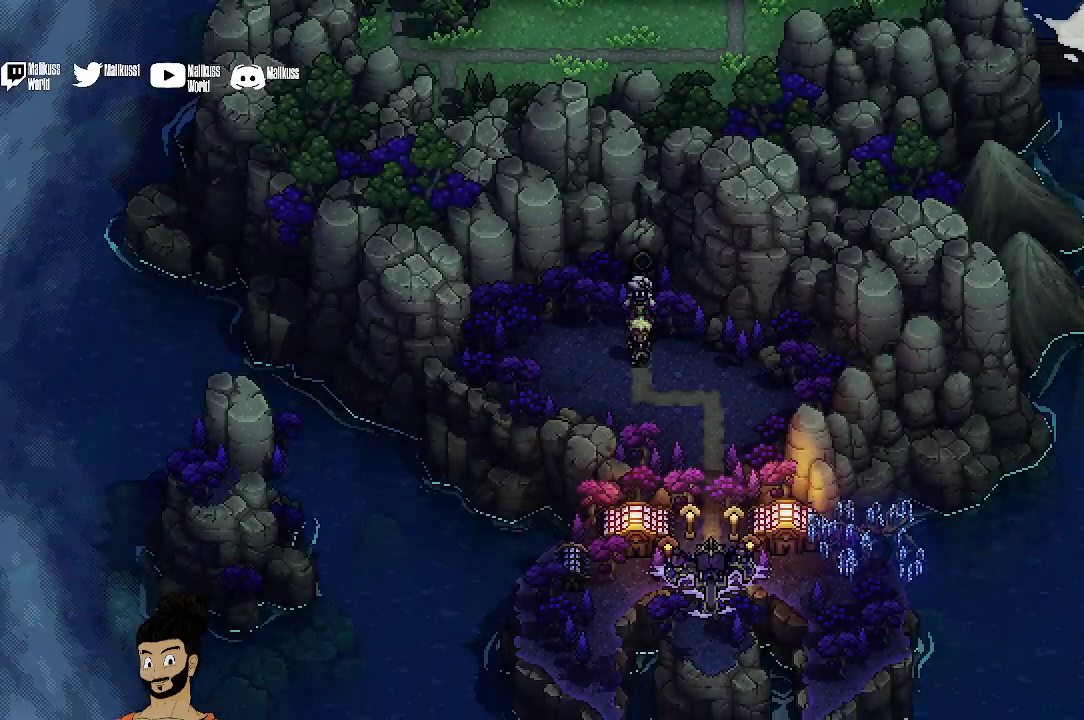
{"dt_ms": 400, "buttons": [], "left_stick": "down"}
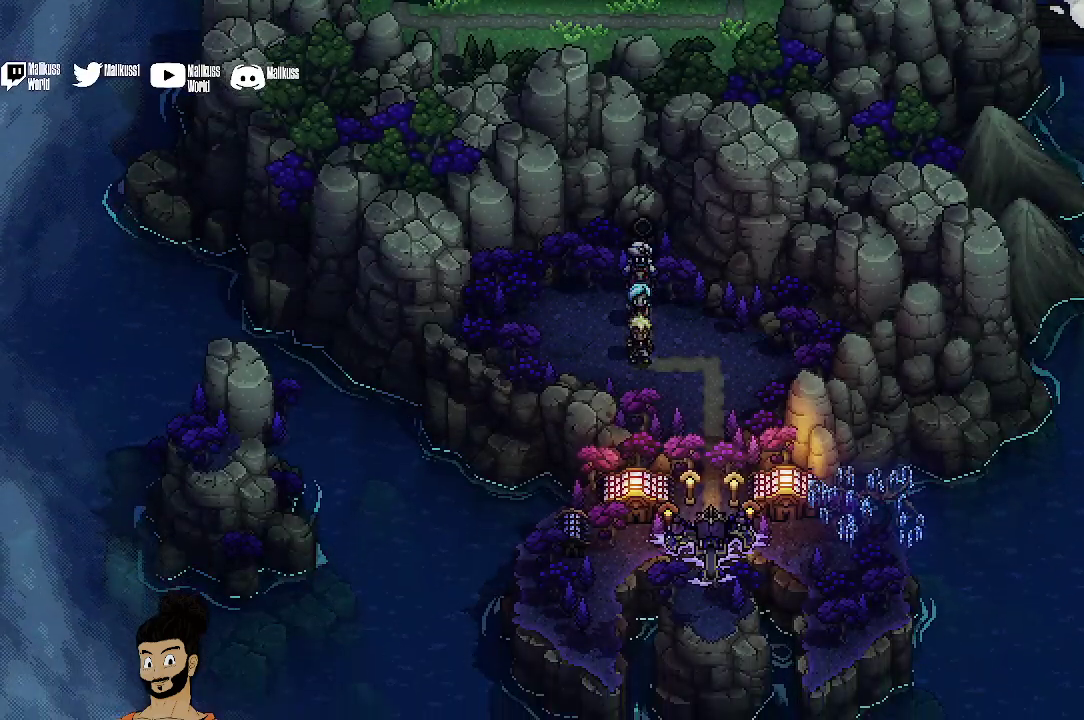
{"dt_ms": 300, "buttons": [], "left_stick": "down-right", "events": [[33, "left_stick", "down-right"]]}
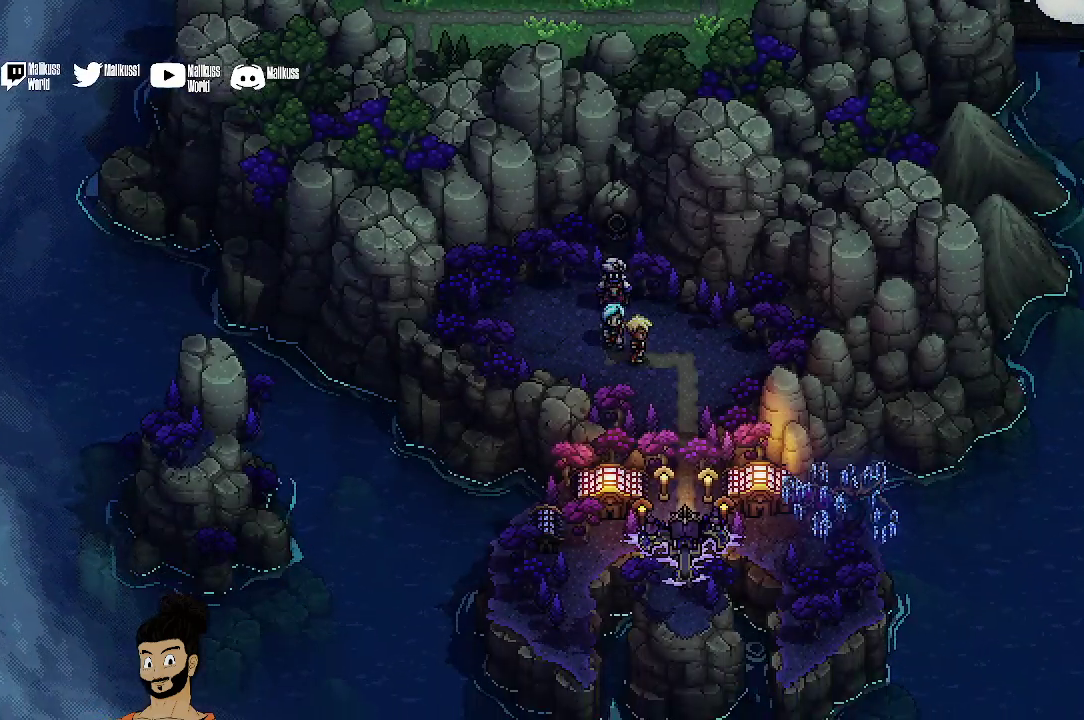
{"dt_ms": 500, "buttons": [], "left_stick": "down", "events": [[500, "left_stick", "down"]]}
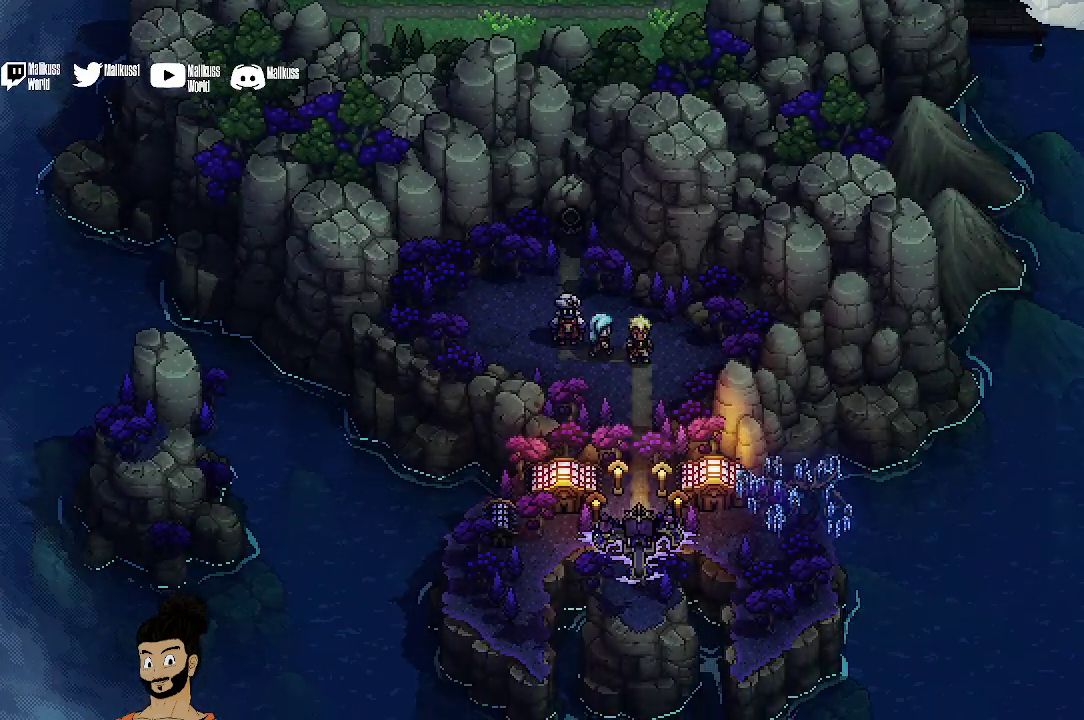
{"dt_ms": 500, "buttons": [], "left_stick": "down", "events": []}
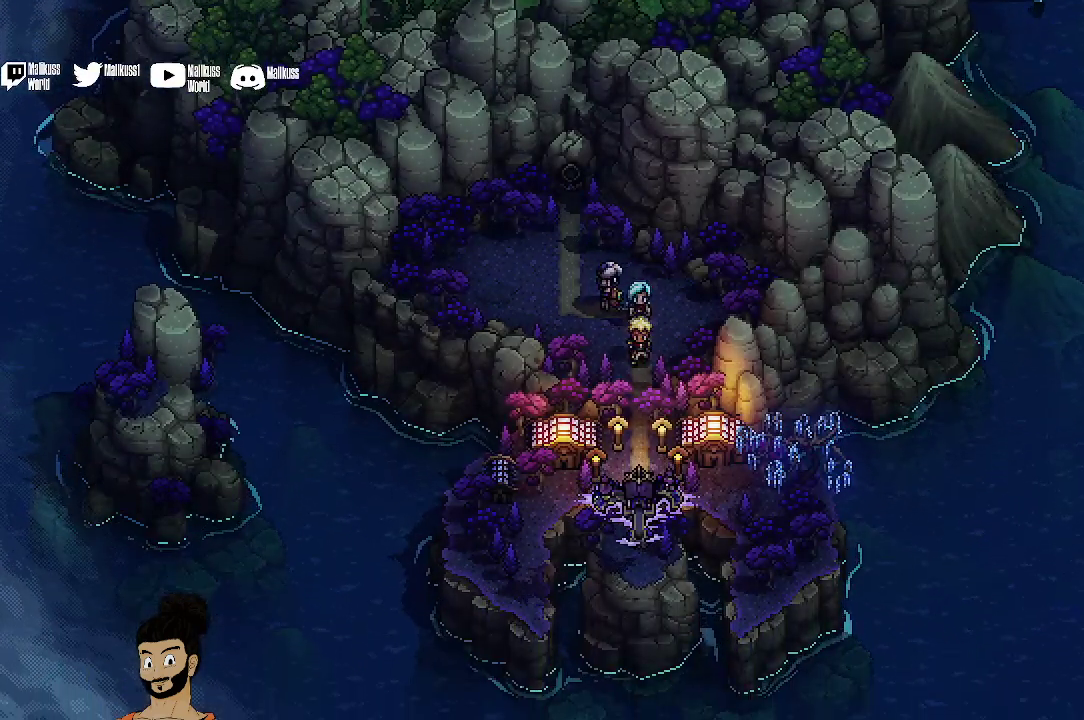
{"dt_ms": 600, "buttons": [], "left_stick": "down", "events": []}
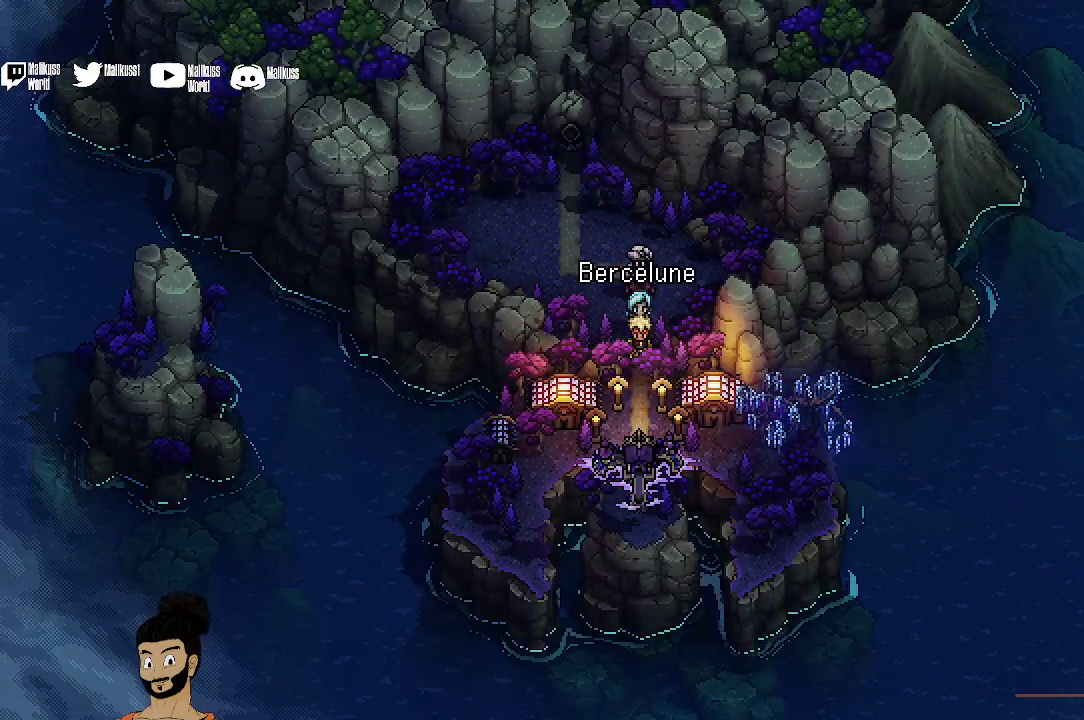
{"dt_ms": 400, "buttons": ["A"], "left_stick": "down", "events": [[333, "A", "down"]]}
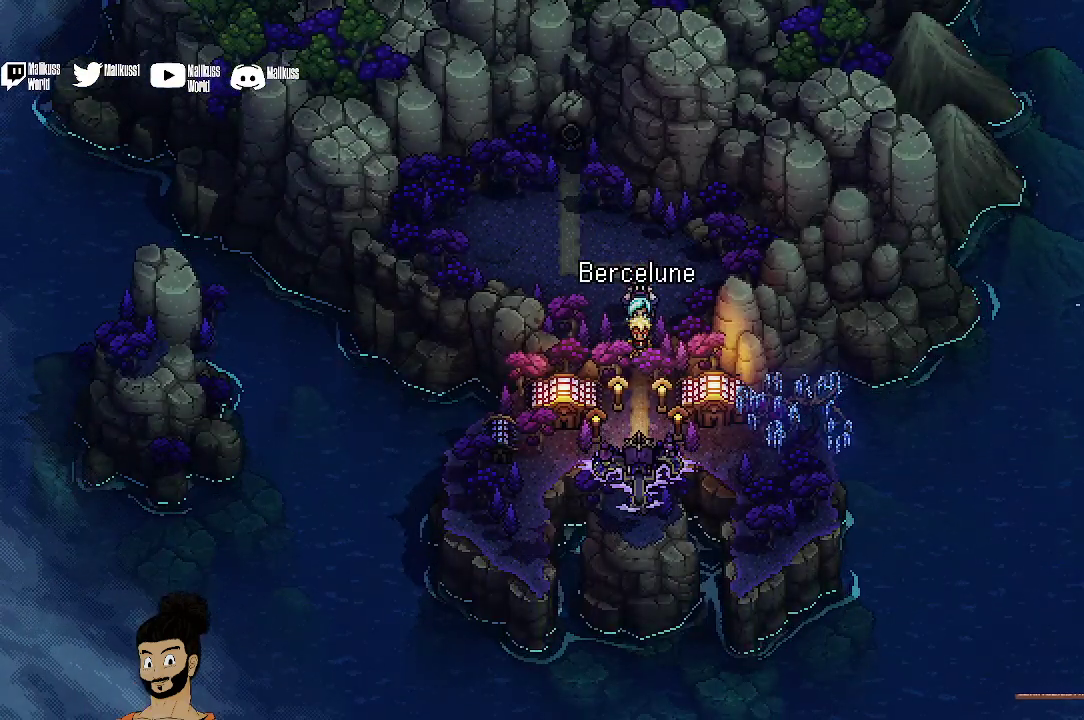
{"dt_ms": 500, "buttons": [], "left_stick": "center", "events": [[33, "A", "up"], [133, "left_stick", "center"]]}